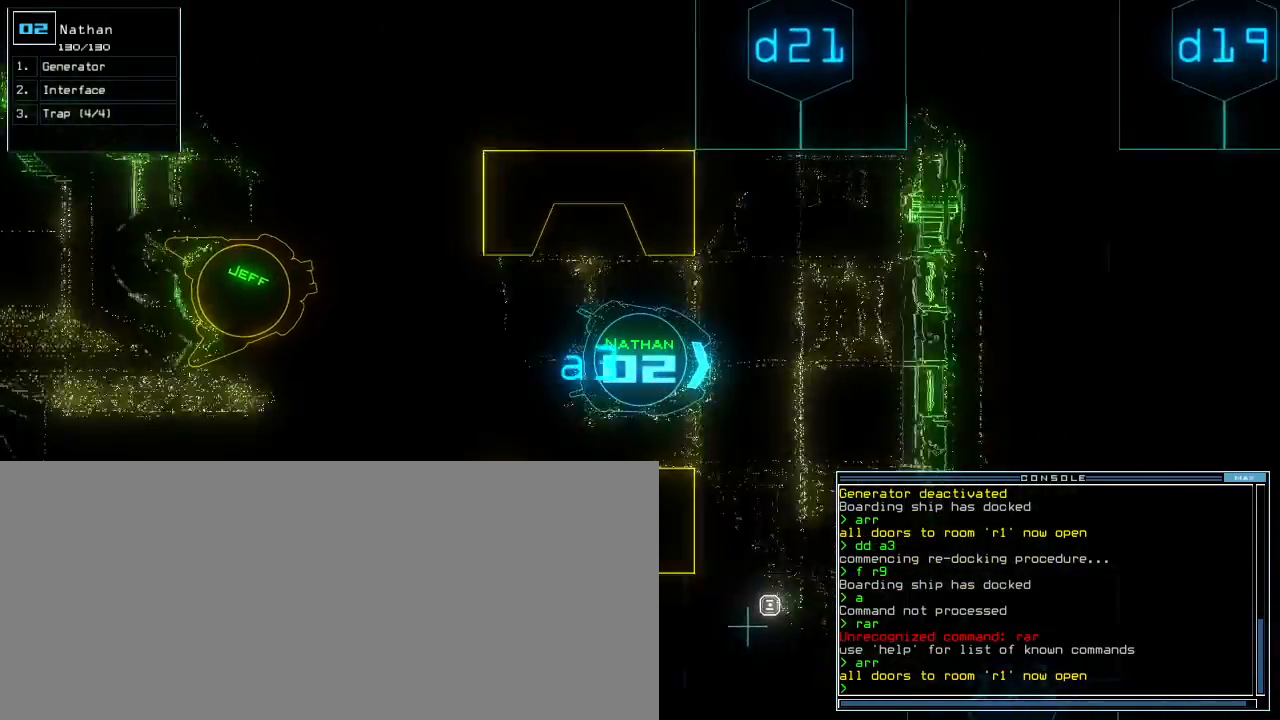
Gameplay with keyboard; each line is a JSON object with the keys held at the frame after it. "events" lists presses ("down") and releases ("up") of ".", "0", "1", "2", "3", "4", "5", "6", "7", "8", "9", "a", "b", "backspace", "c", "caps_lock", "comma", "ctrl_l", "ctrl_r", "d", "down", "e", "equals", "escape", "f", "g", "h", "i", "j", "k", "l", "left", "m", "minus", "n", "o", "p", "q", "quote", "r", "return", "right", "s", "semicolon", "shift_l", "shift_r", "space", "t", "tab", "tilde", "u", "up", "v", "w", "x", "y" and "z" between this image and that frame as [ms after this image, input, new state], when the widget could be followed in between. No other keys are recorded. Mouse input is not recorded.
{"keys": ["right", "up"], "events": [[40, "right", "down"], [120, "right", "up"], [280, "right", "down"], [400, "right", "up"], [500, "right", "down"]]}
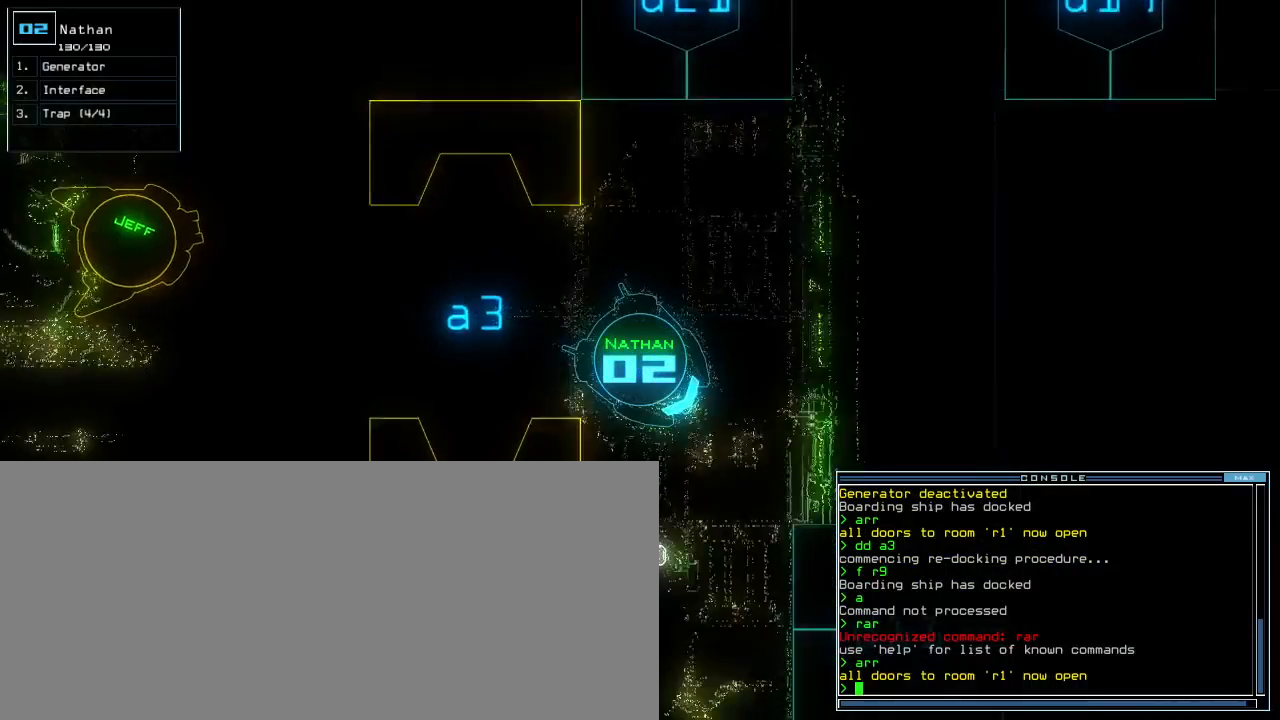
{"keys": ["up"], "events": [[140, "right", "up"], [320, "right", "down"], [460, "right", "up"]]}
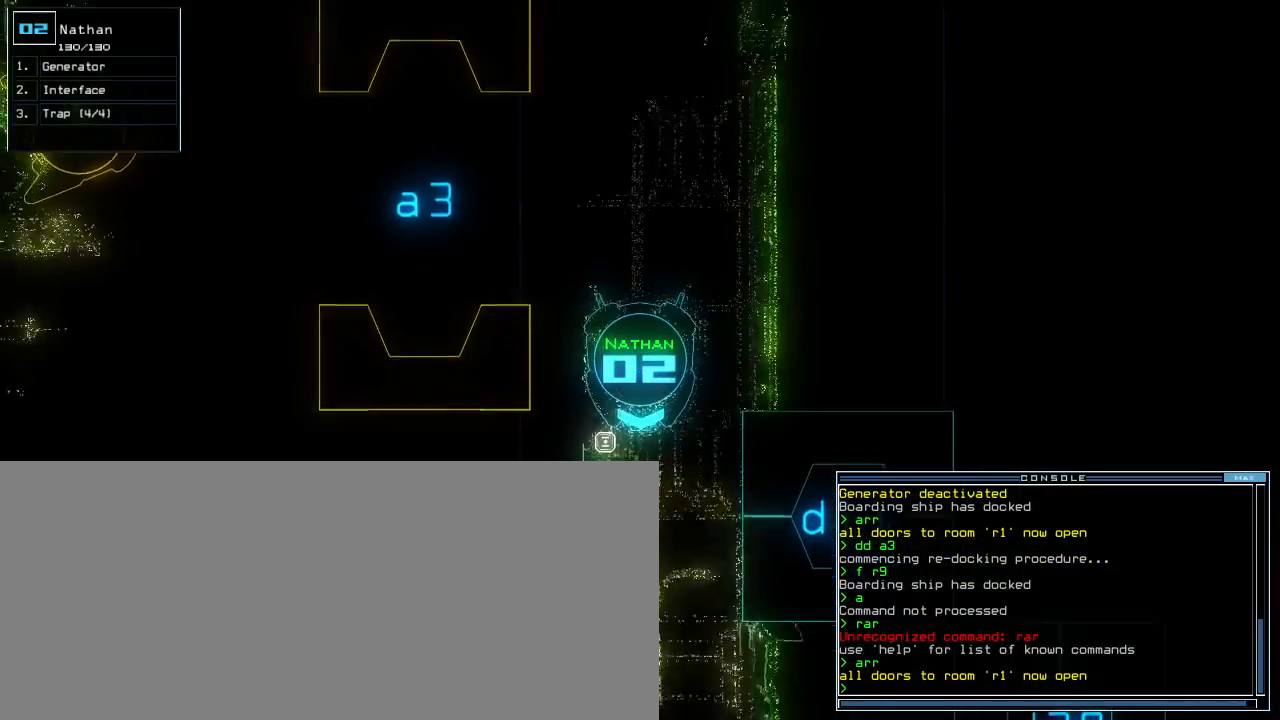
{"keys": ["right", "up"], "events": [[200, "left", "down"], [360, "left", "up"], [480, "right", "down"]]}
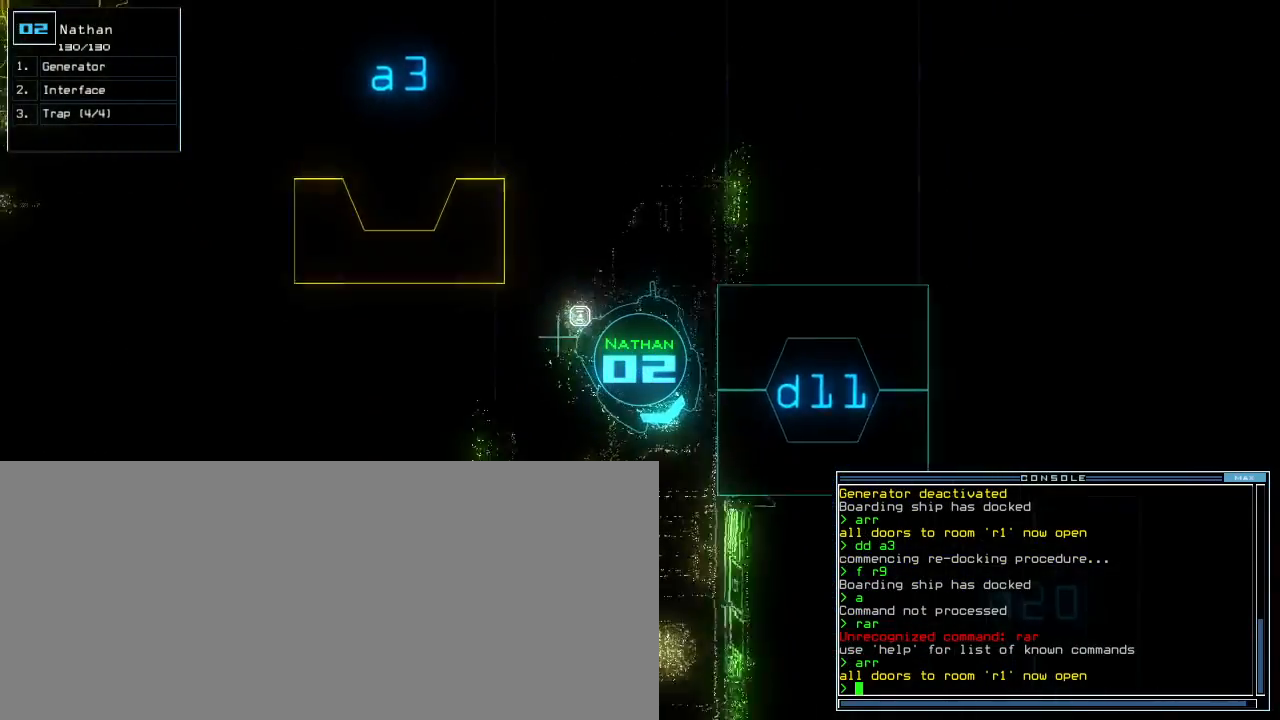
{"keys": ["up"], "events": [[40, "right", "up"], [280, "right", "down"], [420, "right", "up"]]}
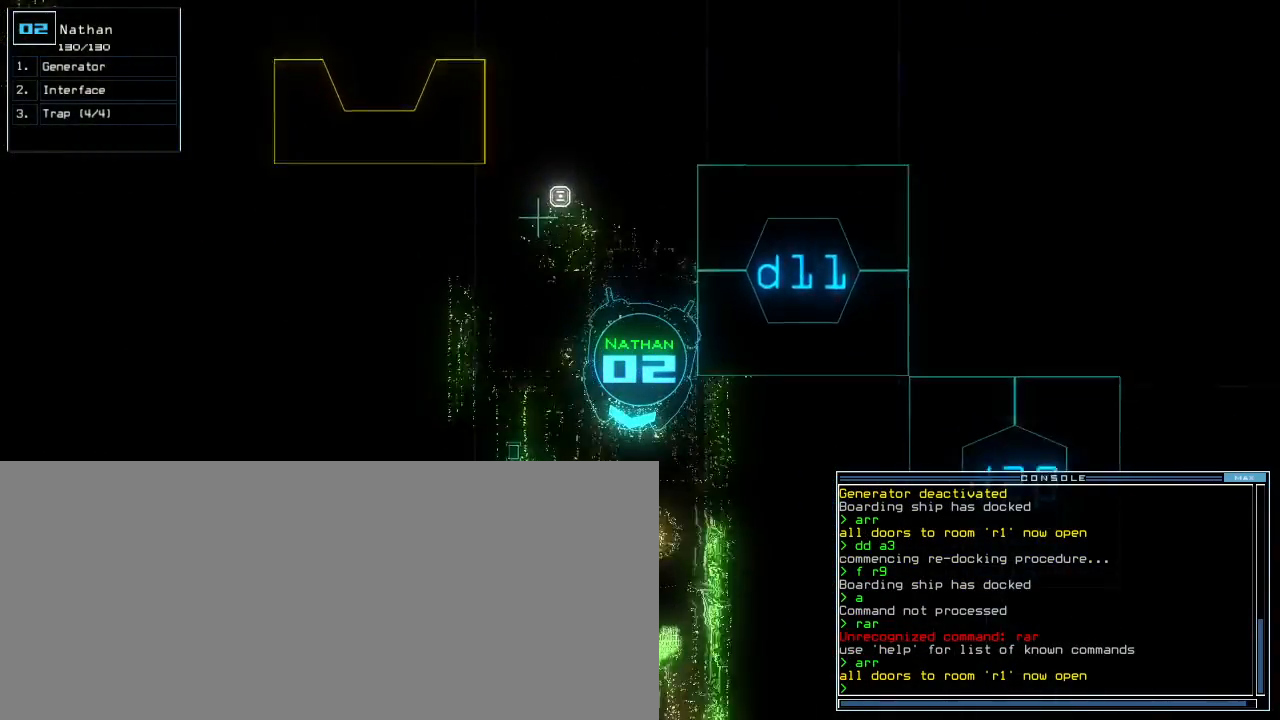
{"keys": ["e", "up"], "events": [[400, "g", "down"], [440, "e", "down"], [500, "g", "up"]]}
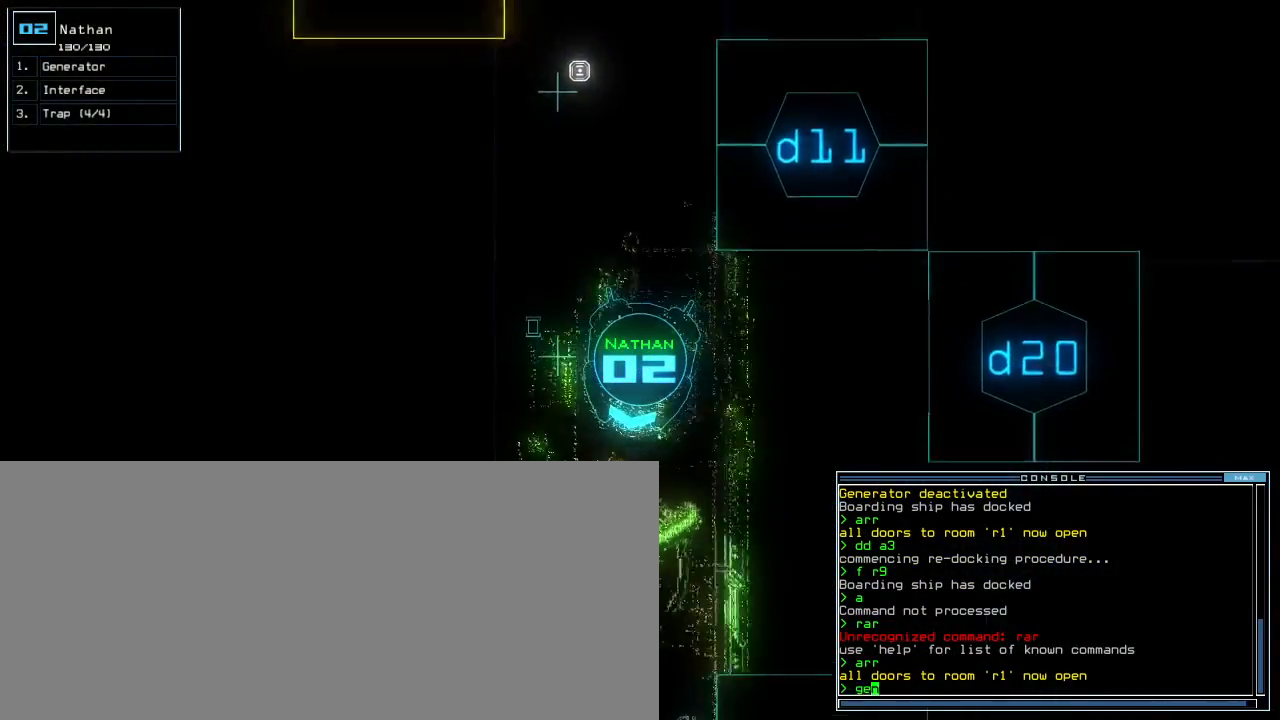
{"keys": [], "events": [[40, "e", "up"], [260, "return", "down"], [300, "up", "up"], [340, "return", "up"], [480, "r", "down"], [500, "r", "up"]]}
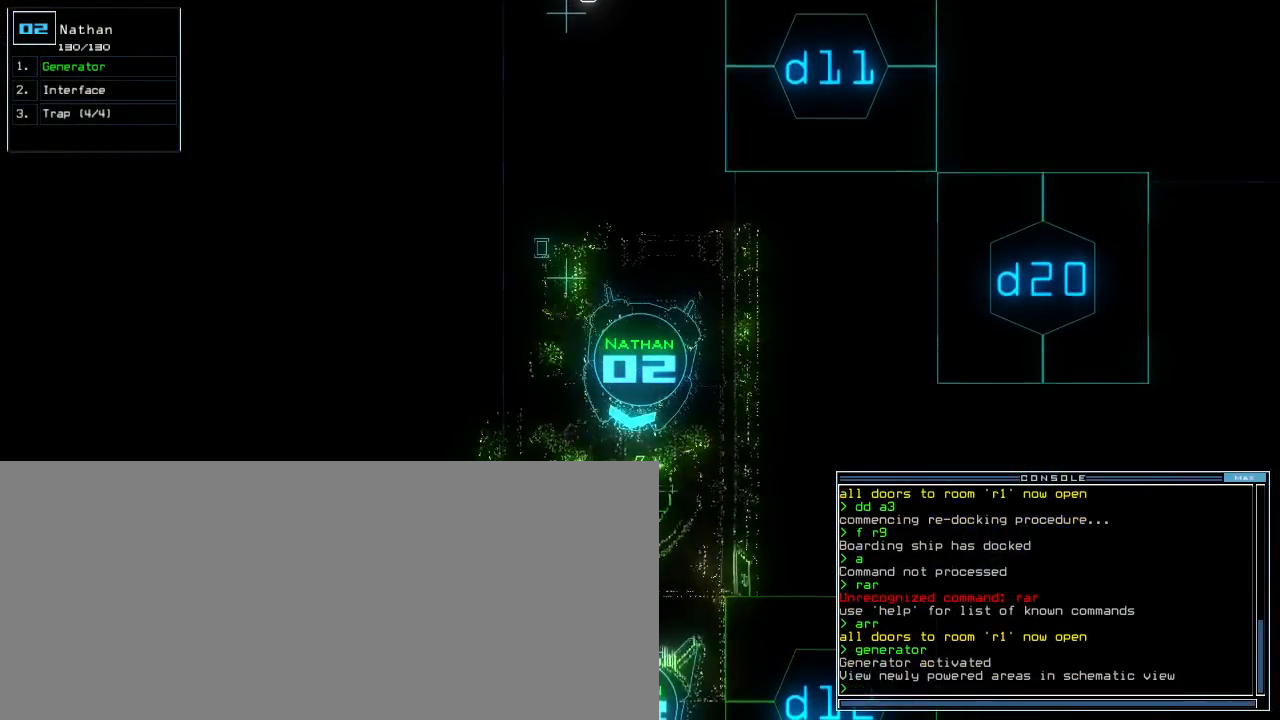
{"keys": [], "events": [[160, "return", "down"], [180, "v", "down"], [220, "return", "up"], [240, "v", "up"]]}
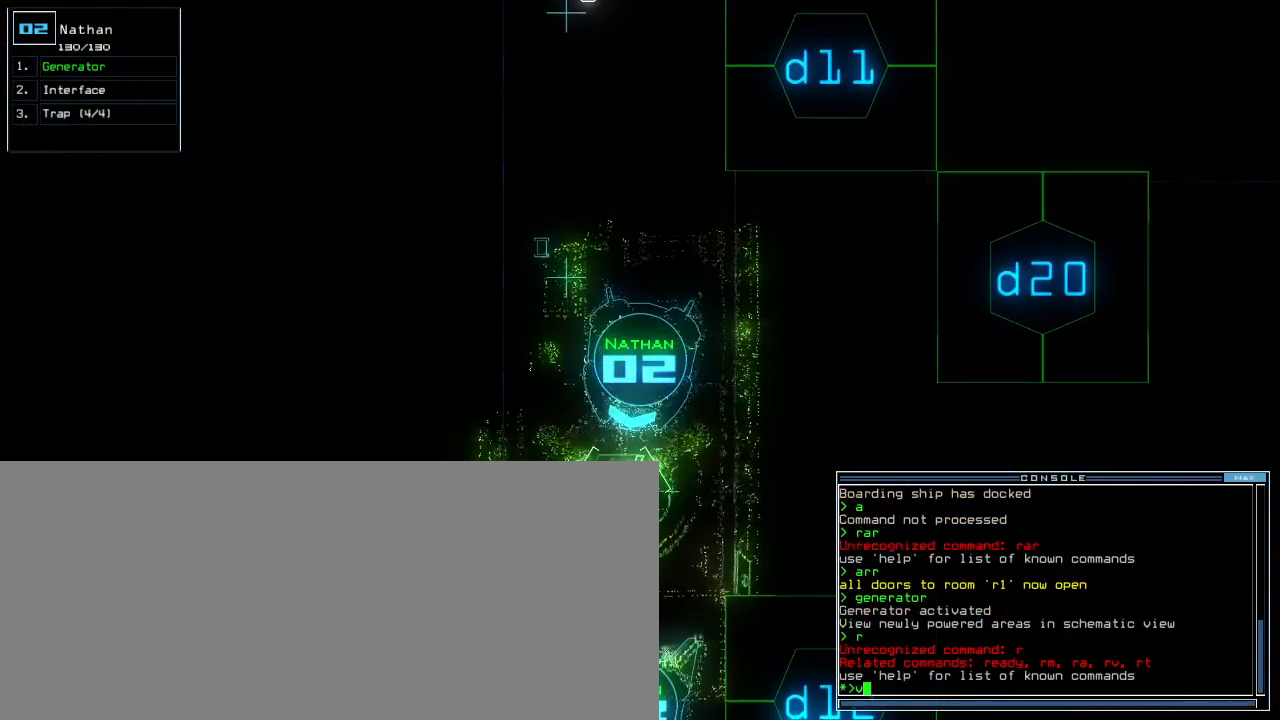
{"keys": [], "events": []}
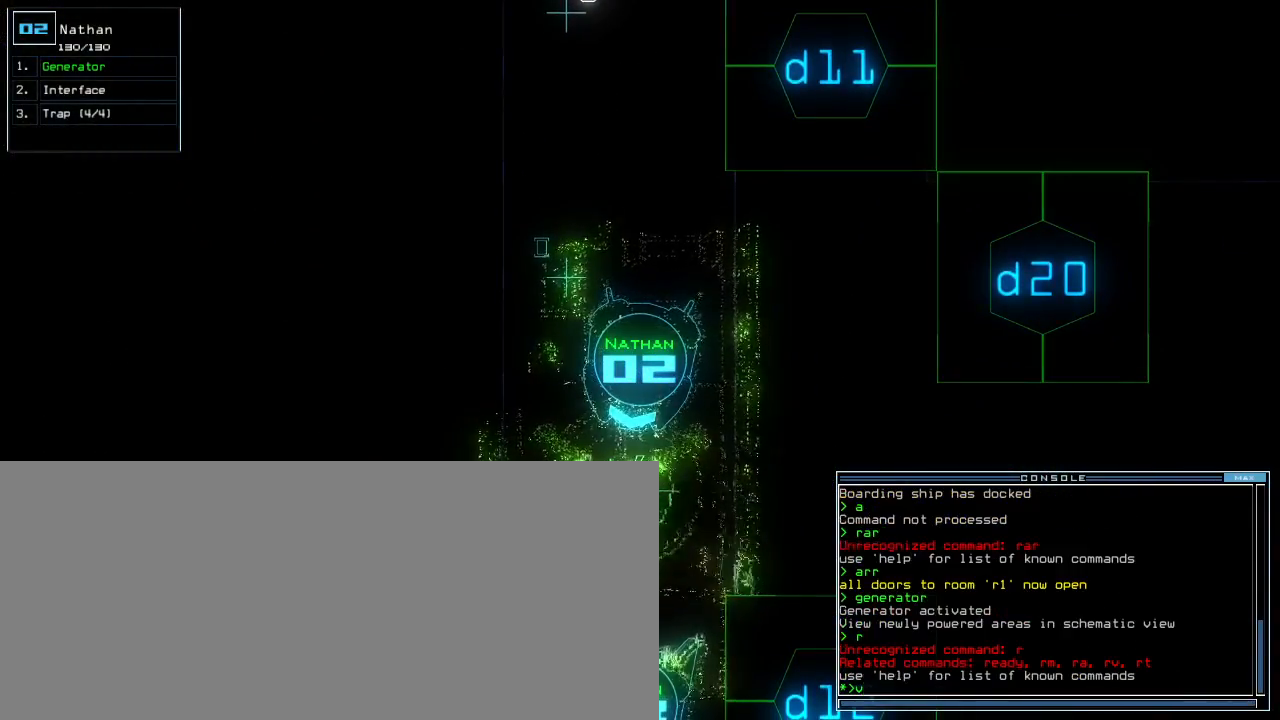
{"keys": ["3"], "events": [[160, "backspace", "down"], [240, "backspace", "up"], [440, "3", "down"]]}
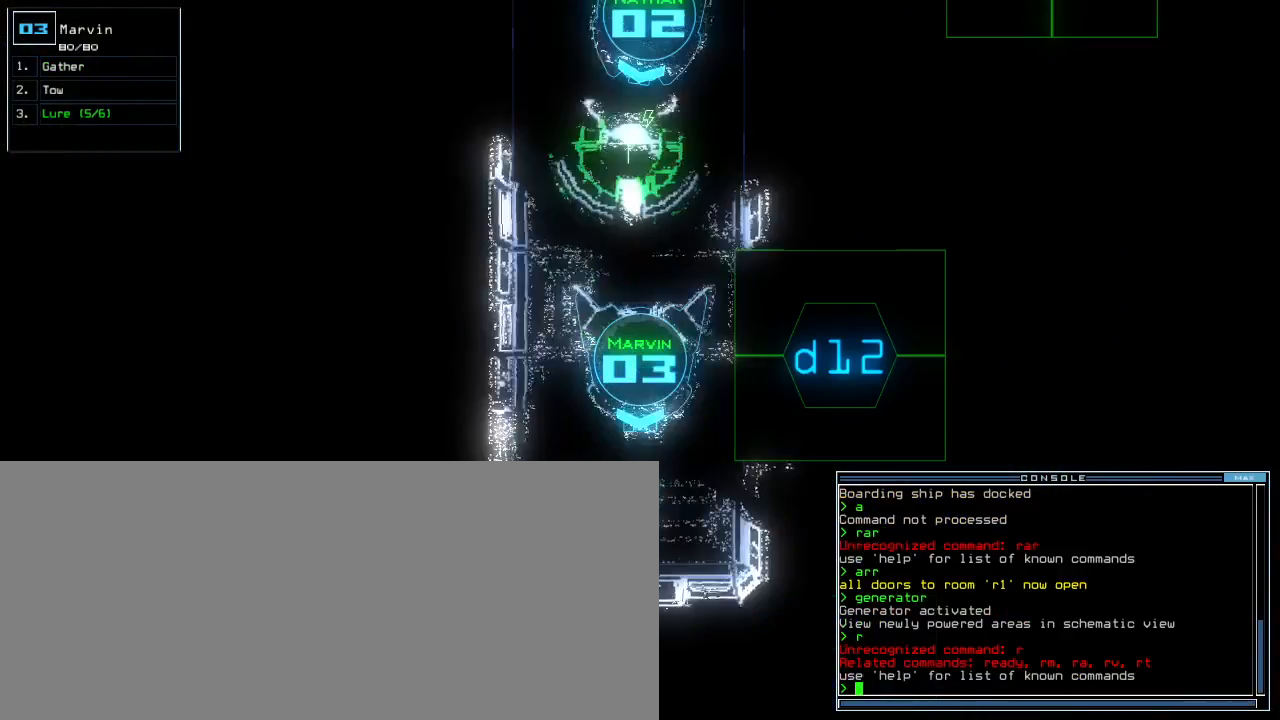
{"keys": ["down", "left"], "events": [[20, "3", "up"], [240, "left", "down"], [480, "down", "down"]]}
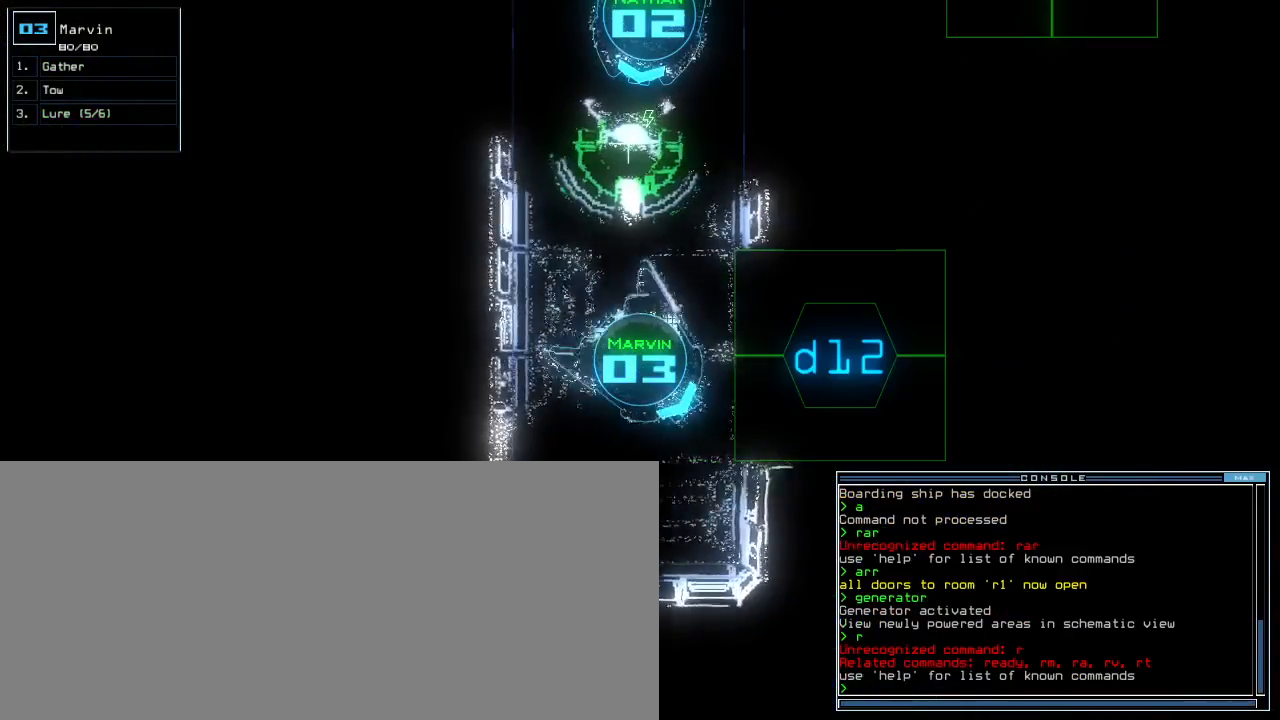
{"keys": [], "events": [[180, "left", "up"], [220, "down", "up"], [300, "l", "down"], [380, "l", "up"], [420, "return", "down"], [480, "return", "up"]]}
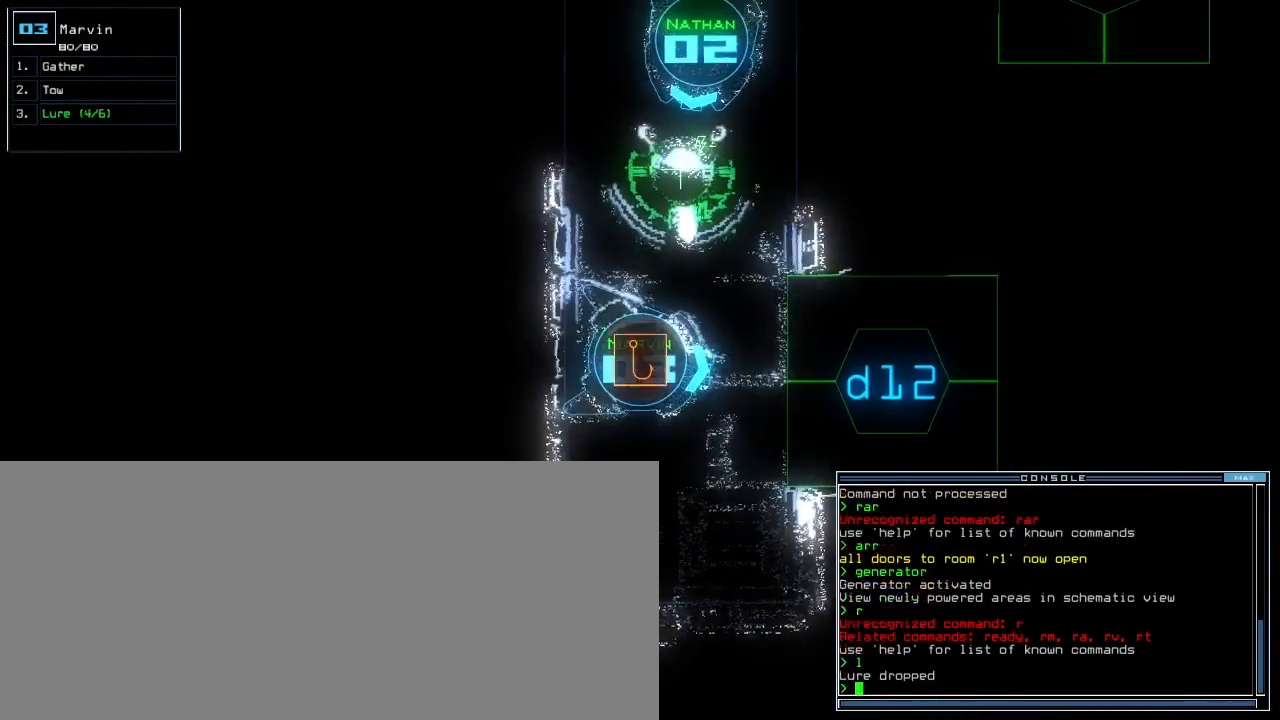
{"keys": ["right", "up"], "events": [[40, "space", "down"], [140, "space", "up"], [380, "space", "down"], [440, "right", "down"], [440, "up", "down"], [460, "space", "up"]]}
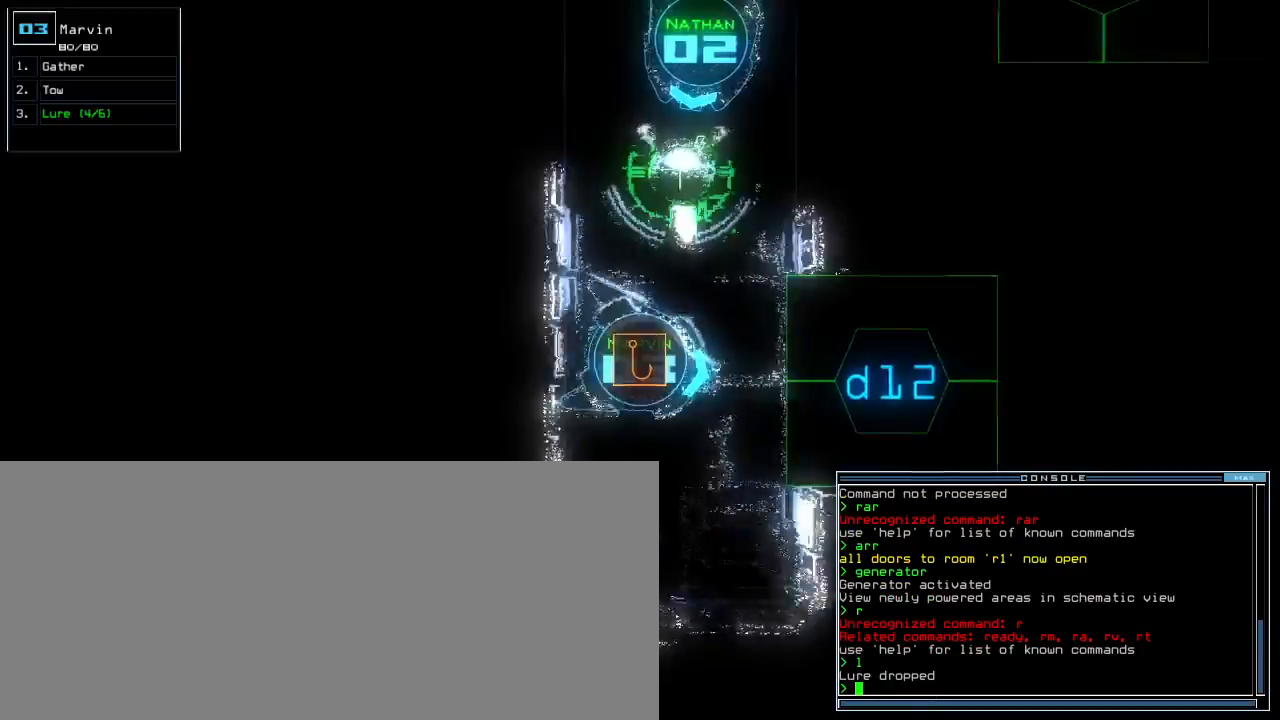
{"keys": [], "events": [[20, "d", "down"], [120, "d", "up"], [120, "right", "up"], [160, "left", "down"], [240, "1", "down"], [320, "1", "up"], [340, "up", "up"], [400, "2", "down"], [420, "left", "up"], [440, "return", "down"], [460, "return", "up"], [480, "2", "up"]]}
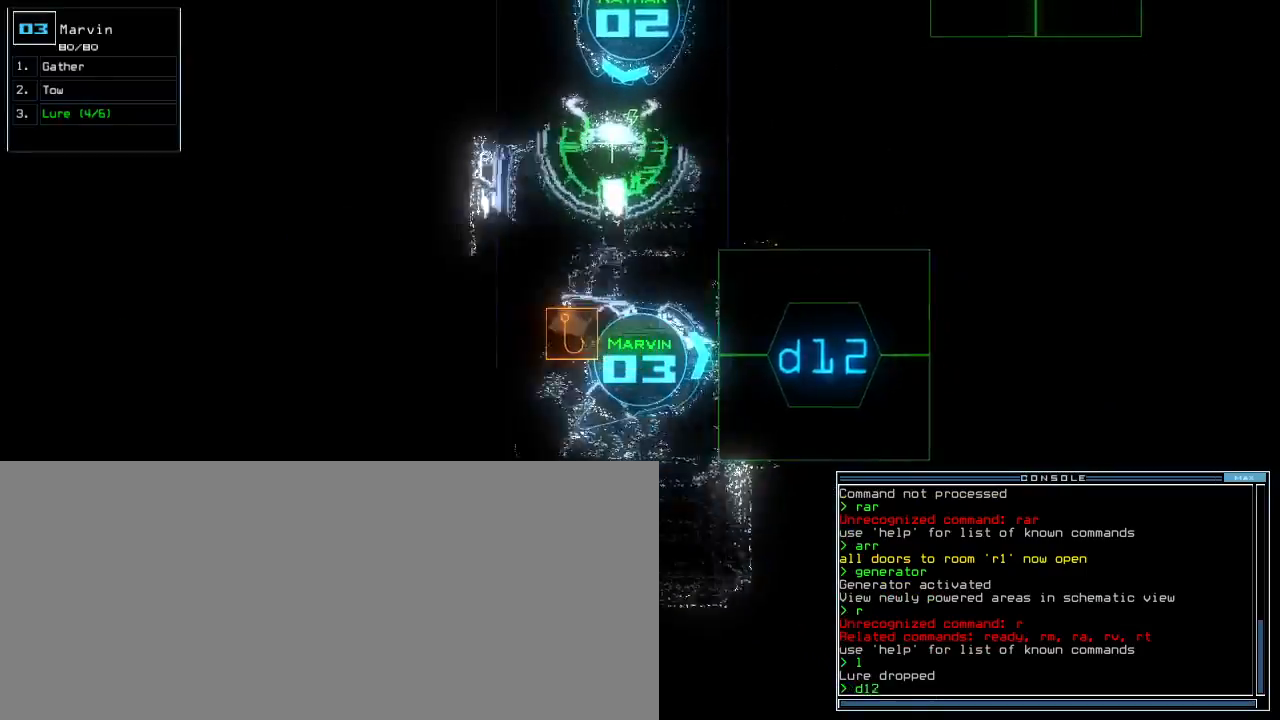
{"keys": ["right", "up"], "events": [[120, "up", "down"], [480, "right", "down"]]}
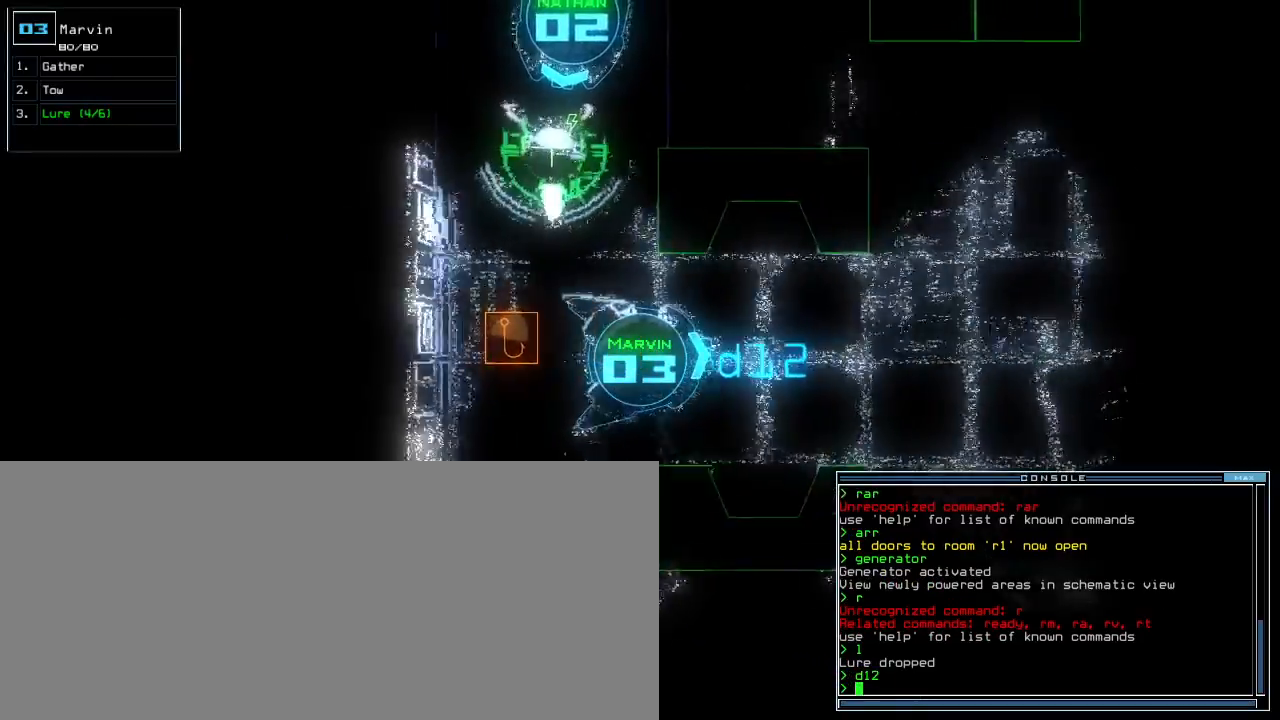
{"keys": ["up"], "events": [[60, "right", "up"]]}
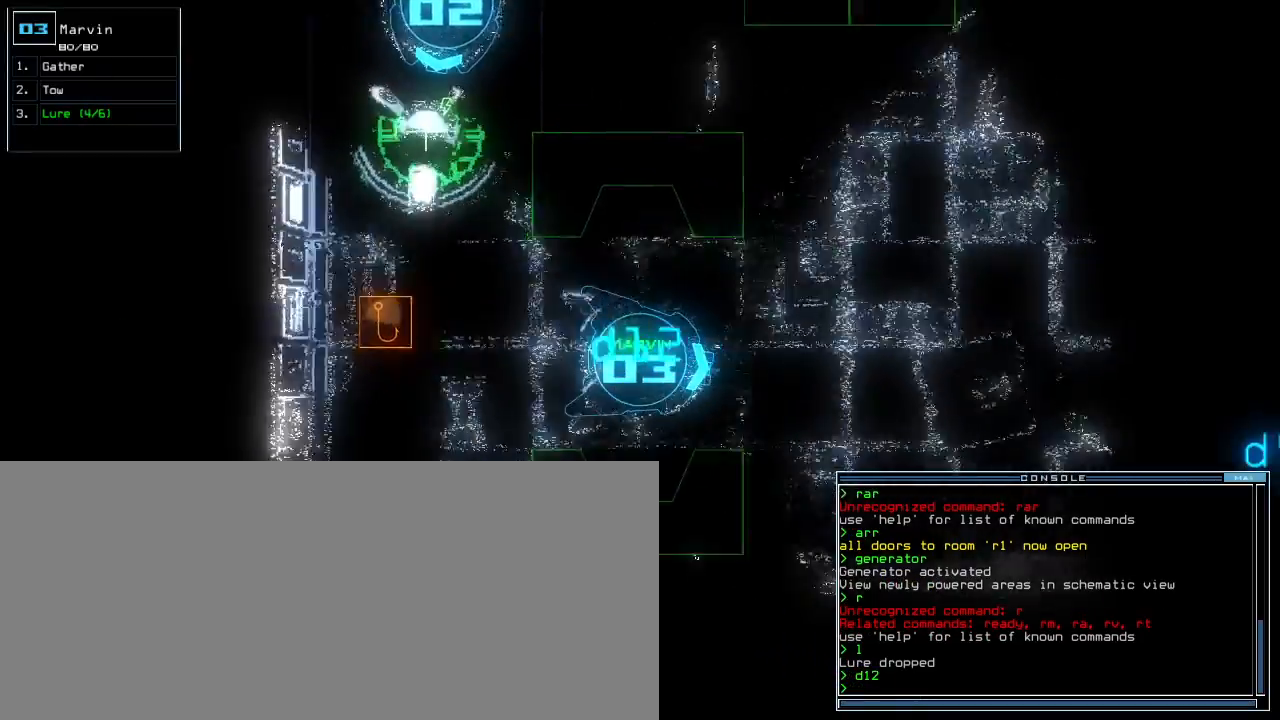
{"keys": ["up"], "events": [[180, "l", "down"], [240, "l", "up"]]}
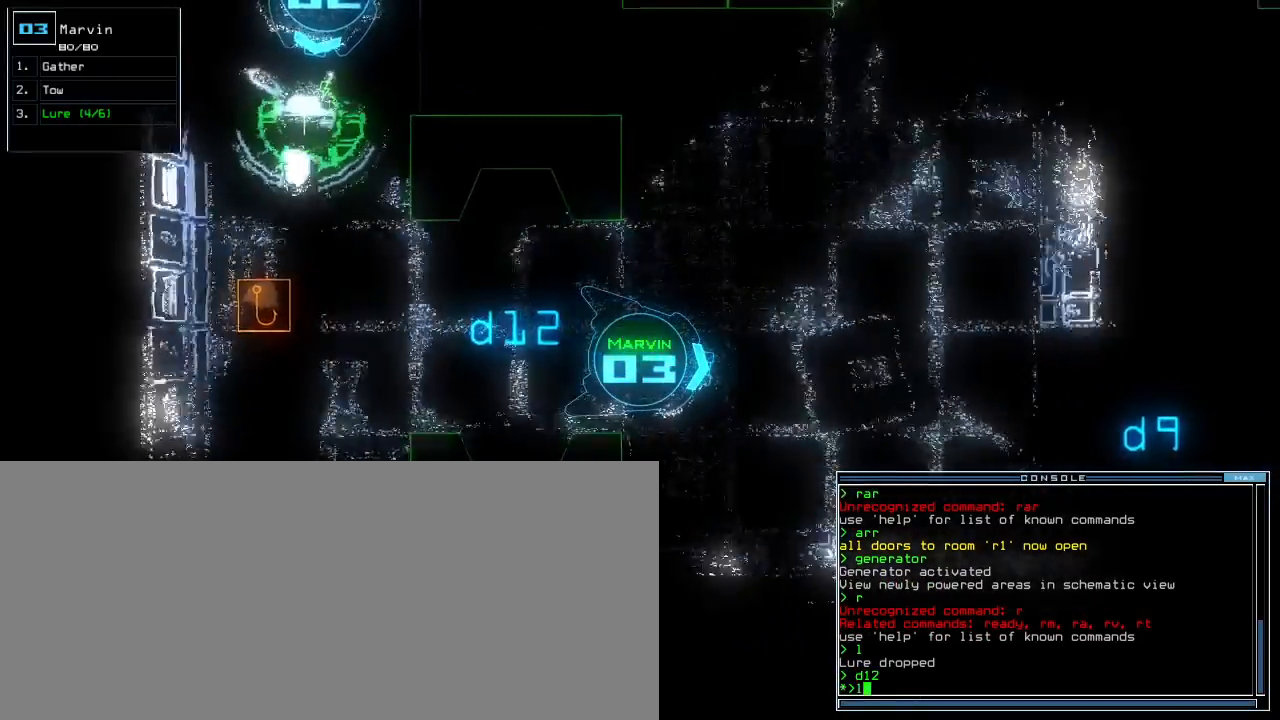
{"keys": ["d", "up"], "events": [[60, "return", "down"], [140, "return", "up"], [380, "right", "down"], [500, "d", "down"], [500, "right", "up"]]}
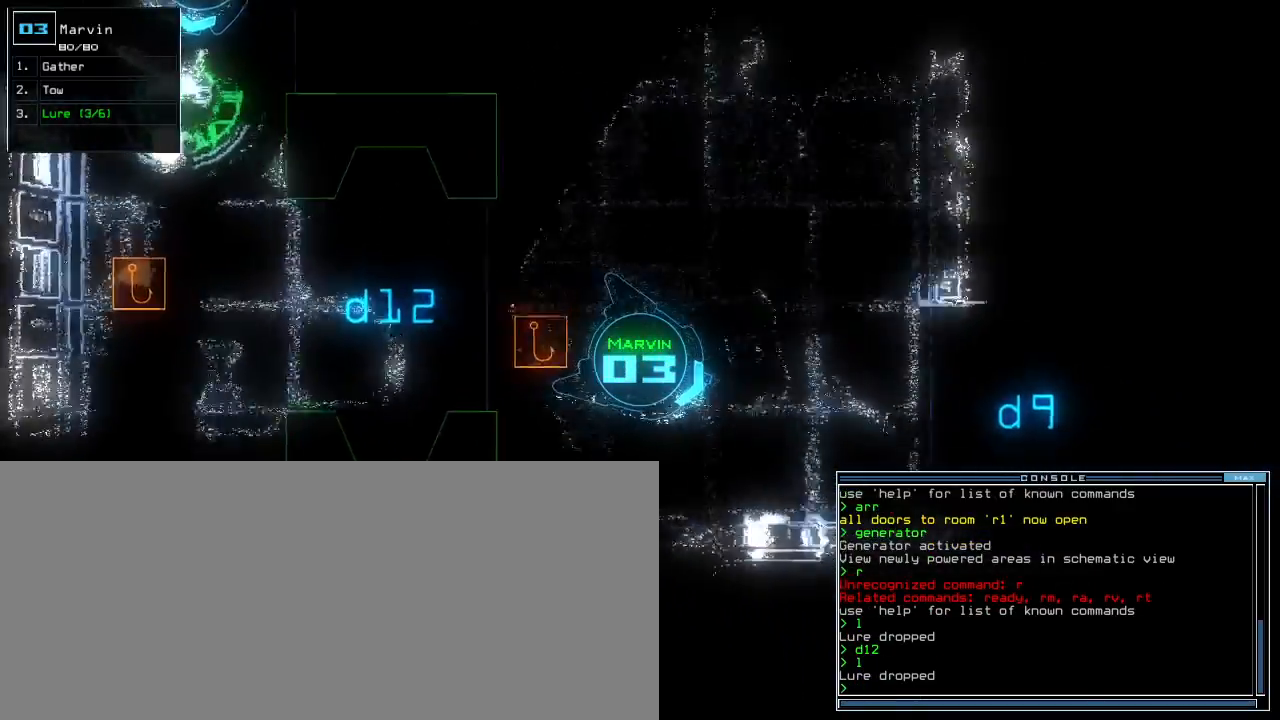
{"keys": ["left", "up"], "events": [[60, "d", "up"], [400, "left", "down"], [420, "left", "up"], [500, "left", "down"]]}
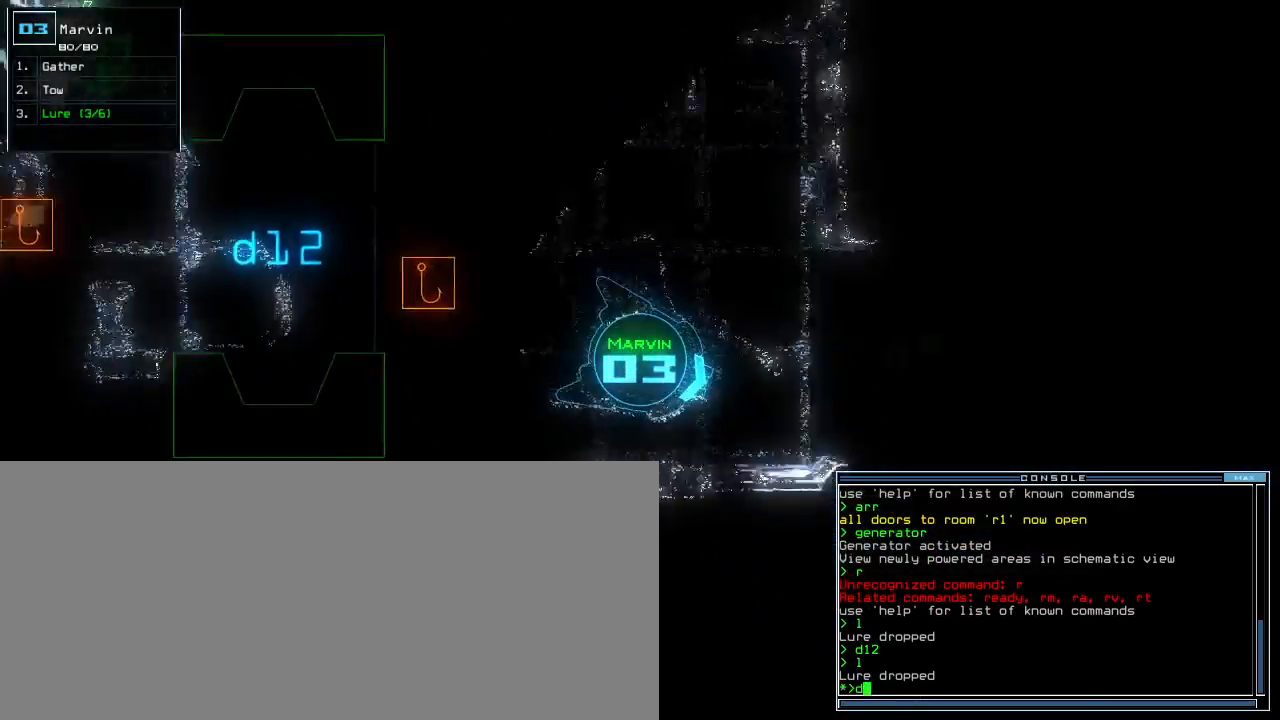
{"keys": ["up"], "events": [[180, "left", "up"], [340, "return", "down"], [420, "return", "up"]]}
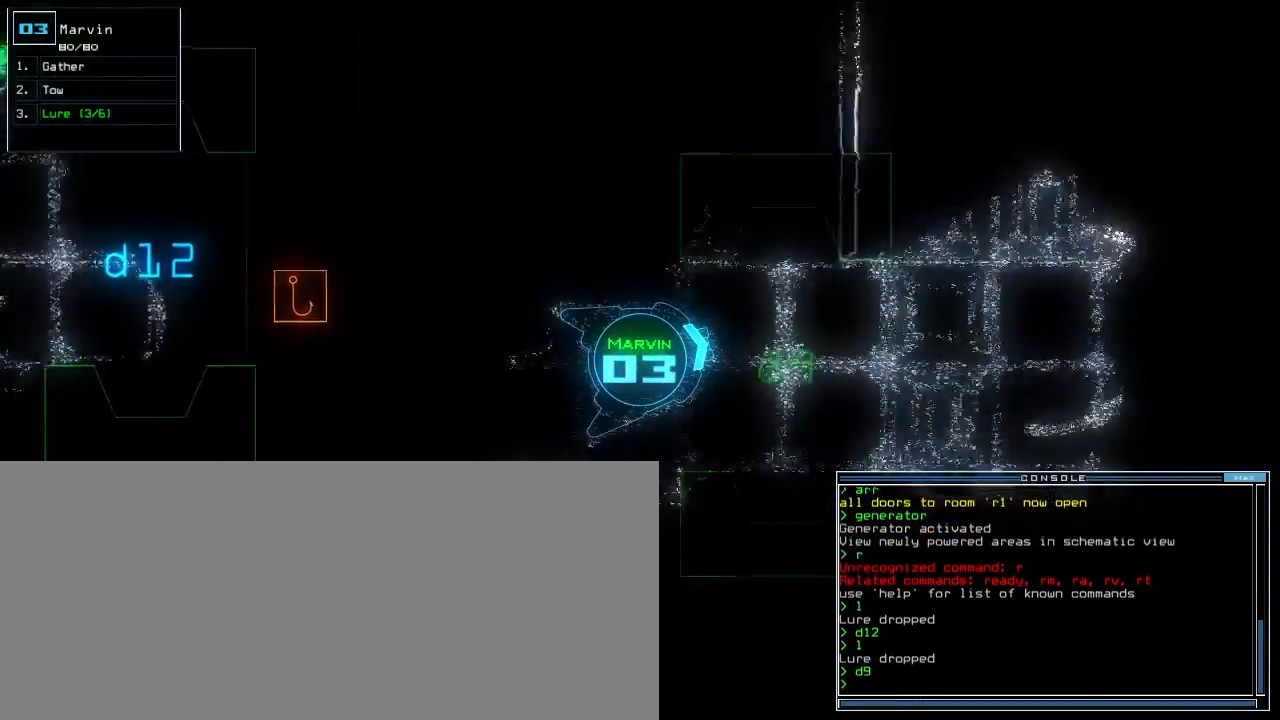
{"keys": ["up"], "events": [[140, "right", "down"], [220, "right", "up"]]}
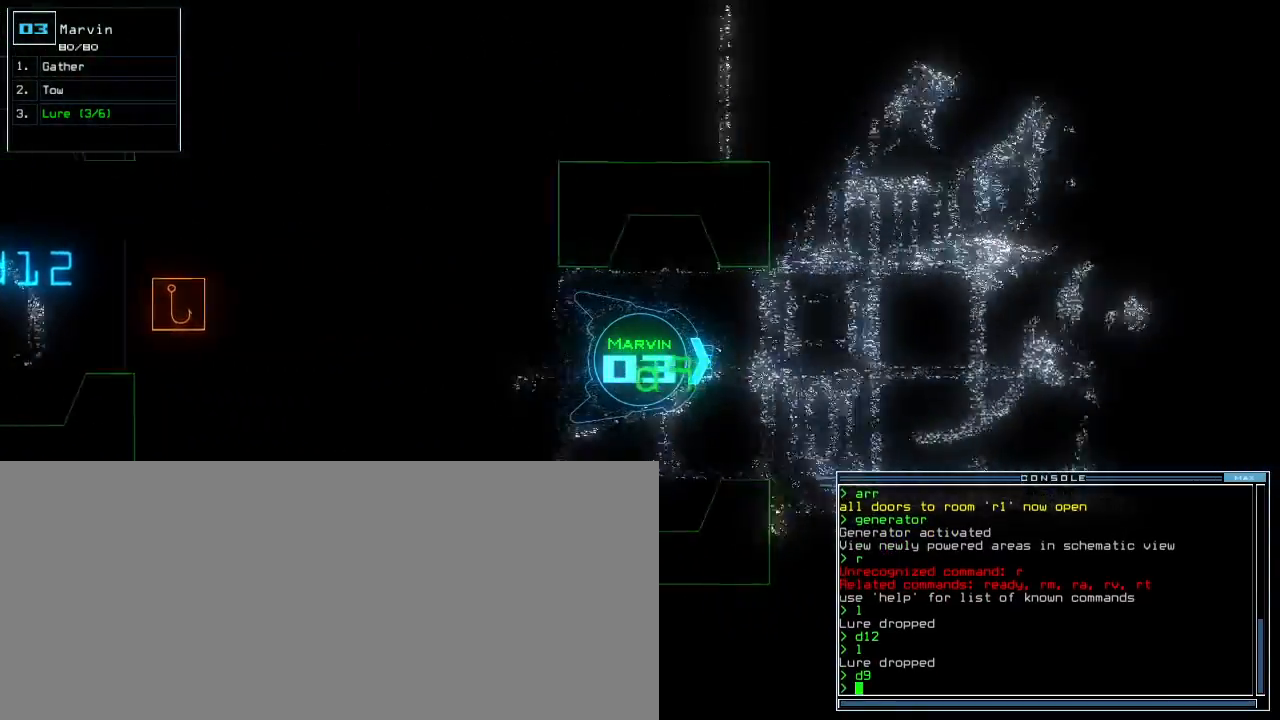
{"keys": ["up"], "events": [[360, "left", "down"], [420, "left", "up"]]}
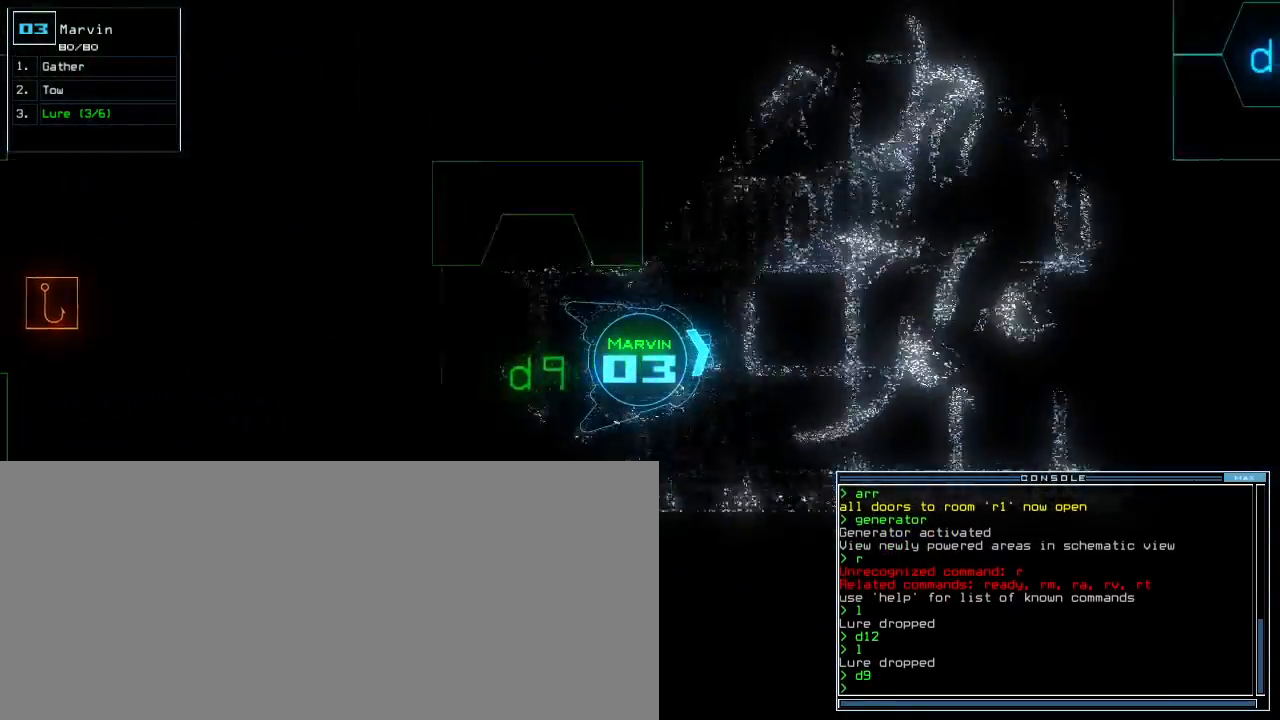
{"keys": ["up"], "events": [[80, "left", "down"], [380, "left", "up"]]}
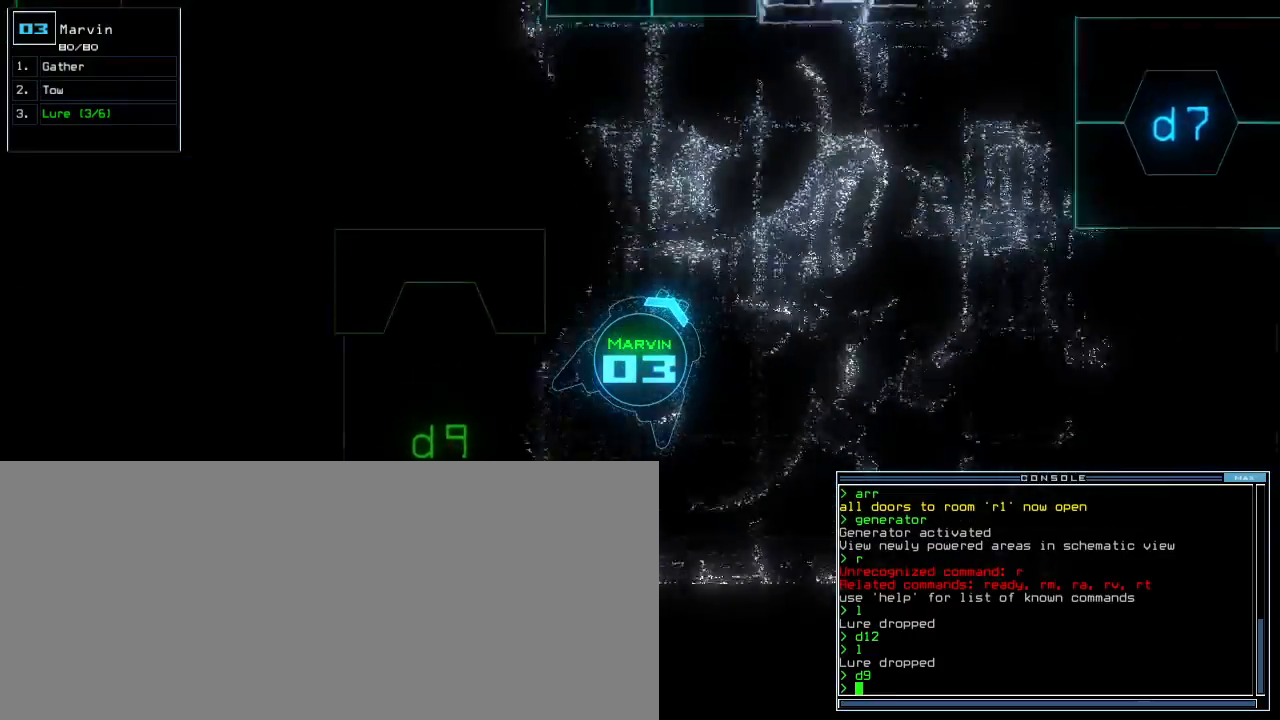
{"keys": ["right", "up"], "events": [[400, "right", "down"]]}
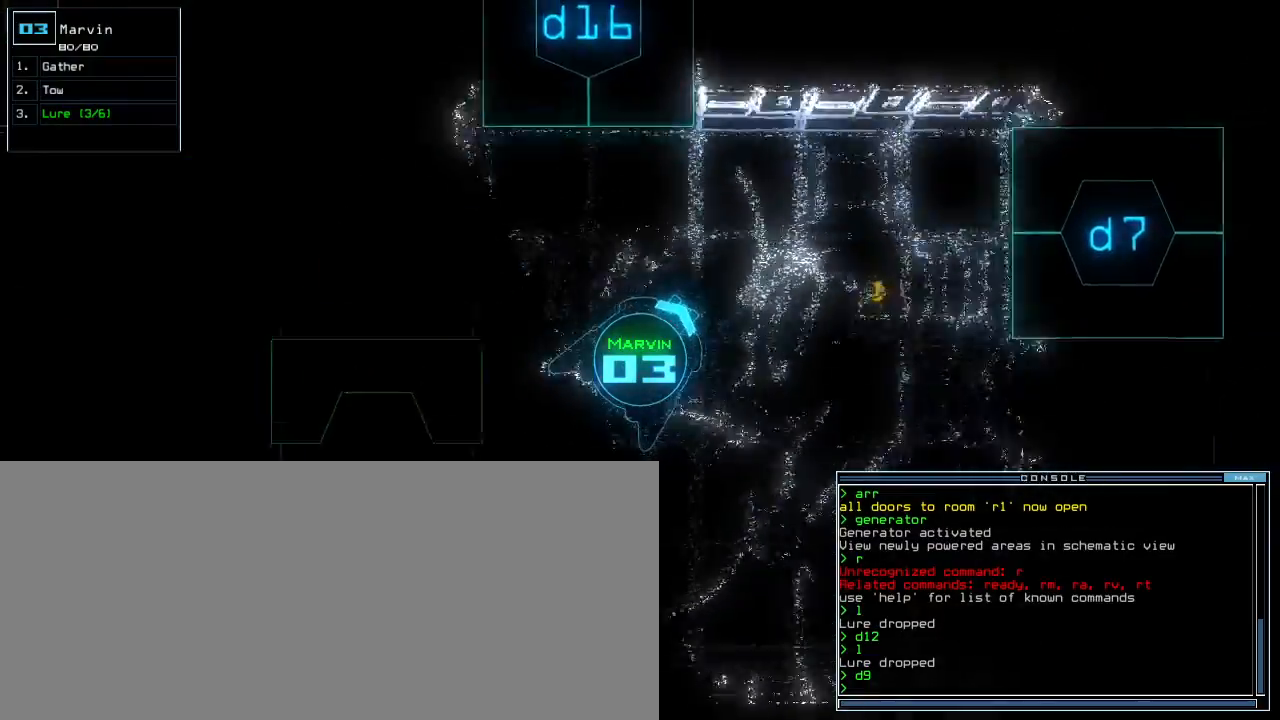
{"keys": ["up"], "events": [[200, "right", "up"]]}
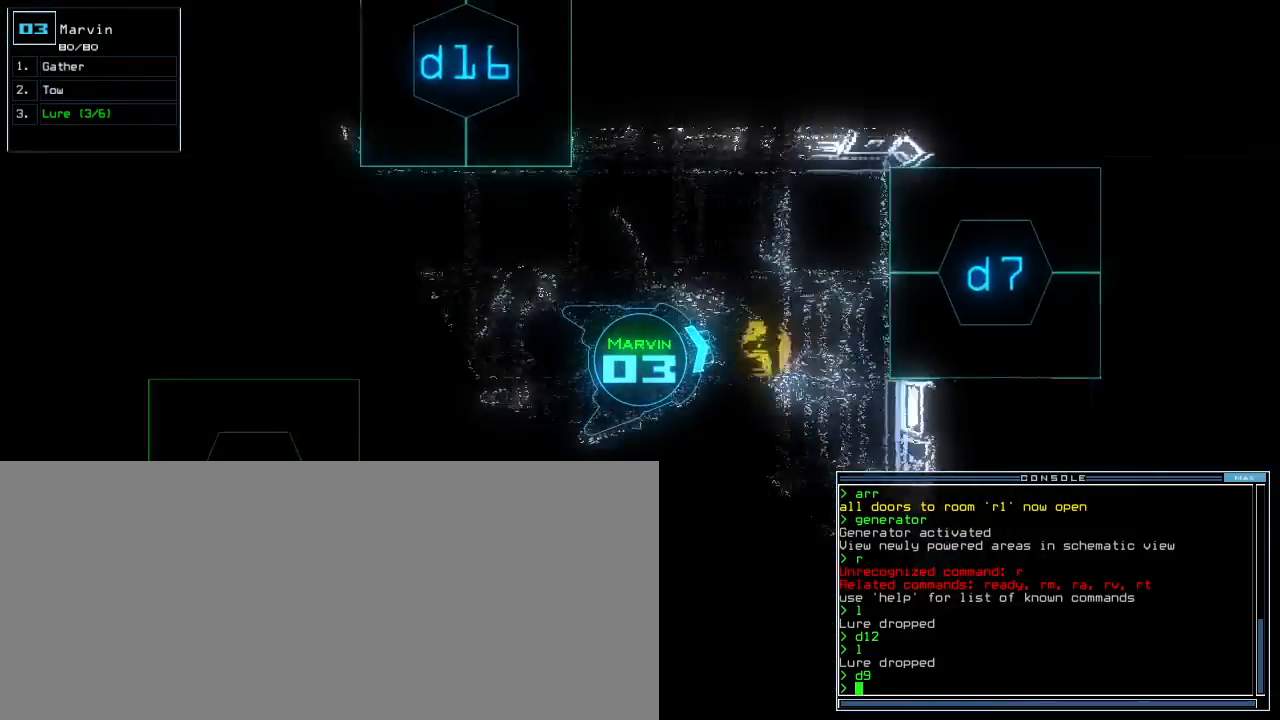
{"keys": ["right"], "events": [[120, "right", "down"], [160, "g", "down"], [200, "g", "up"], [320, "g", "down"], [320, "up", "up"], [420, "g", "up"], [420, "return", "down"], [480, "return", "up"]]}